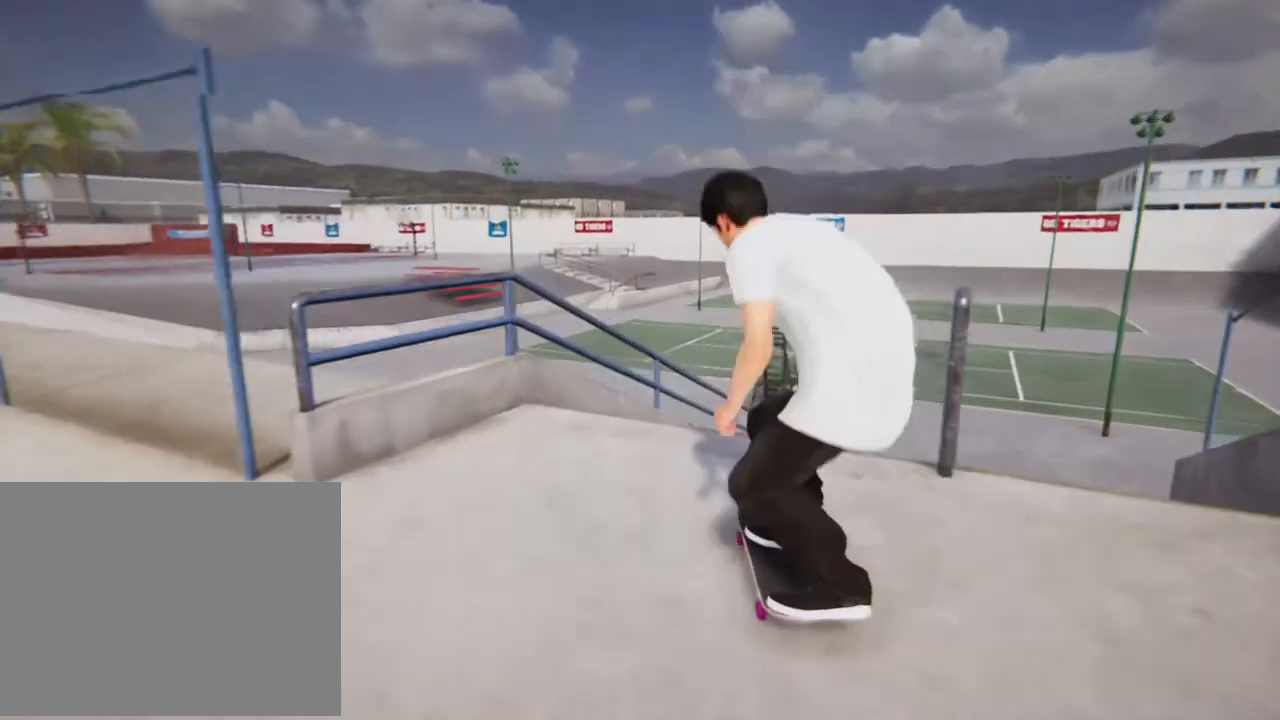
Gameplay with a controller (Xbox layout); each line is a JSON object with the inputs held at the frame after it. "events" lists button and stick changes between this image and that frame as [ms after this image, input, new state], when the widget could be followed in between. Not read: L3 R3.
{"buttons": [], "left_stick": "center", "right_stick": "center", "events": [[300, "right_stick", "left"], [434, "left_stick", "center"], [434, "right_stick", "center"]]}
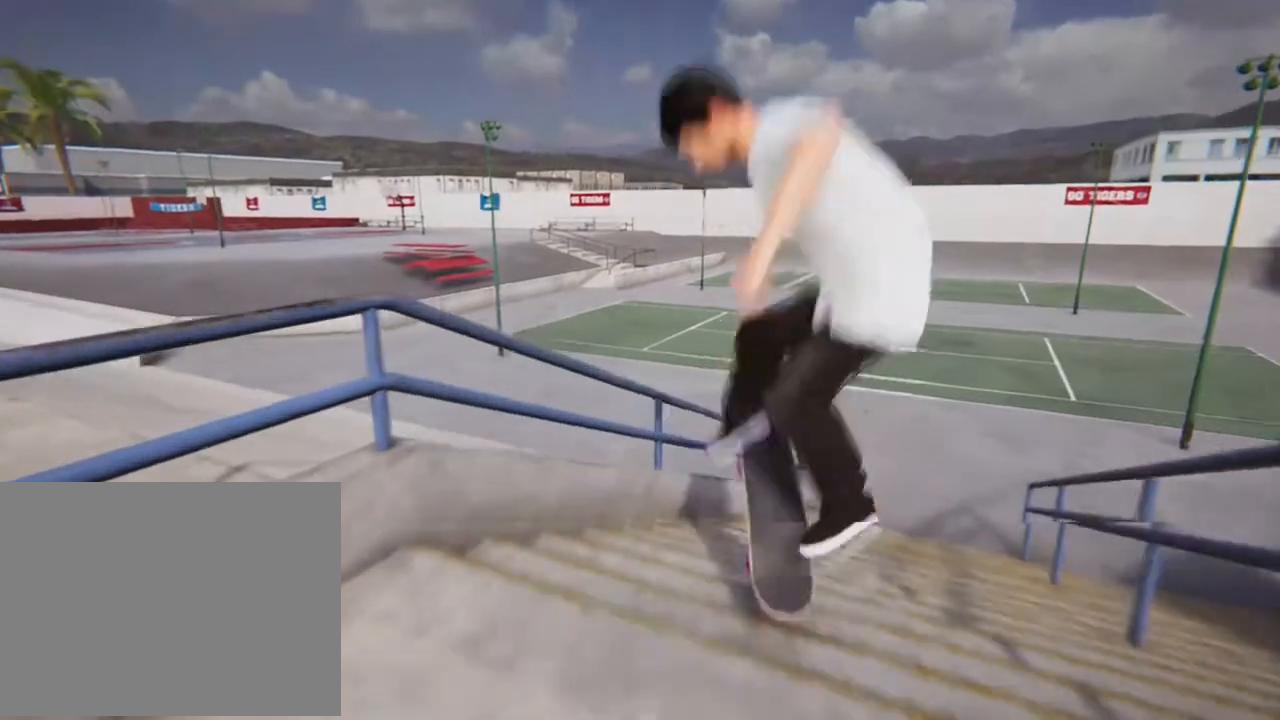
{"buttons": ["R2"], "left_stick": "center", "right_stick": "center"}
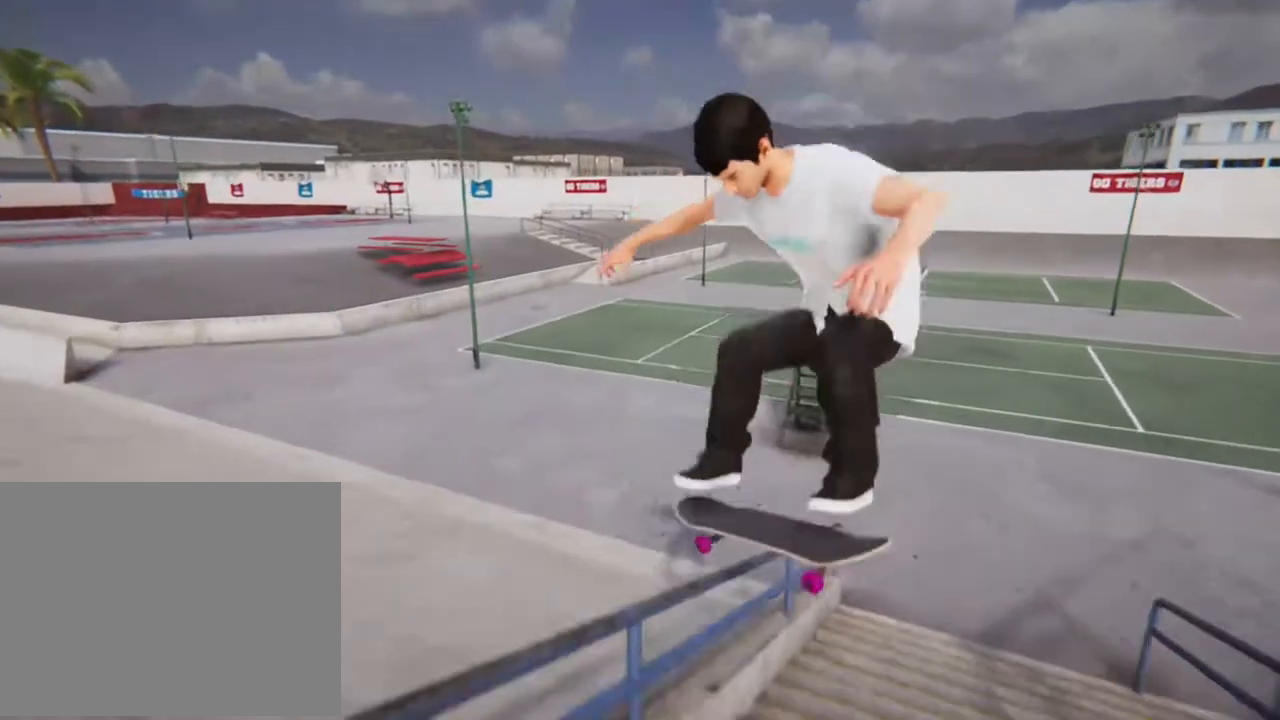
{"buttons": ["R2"], "left_stick": "center", "right_stick": "center", "events": []}
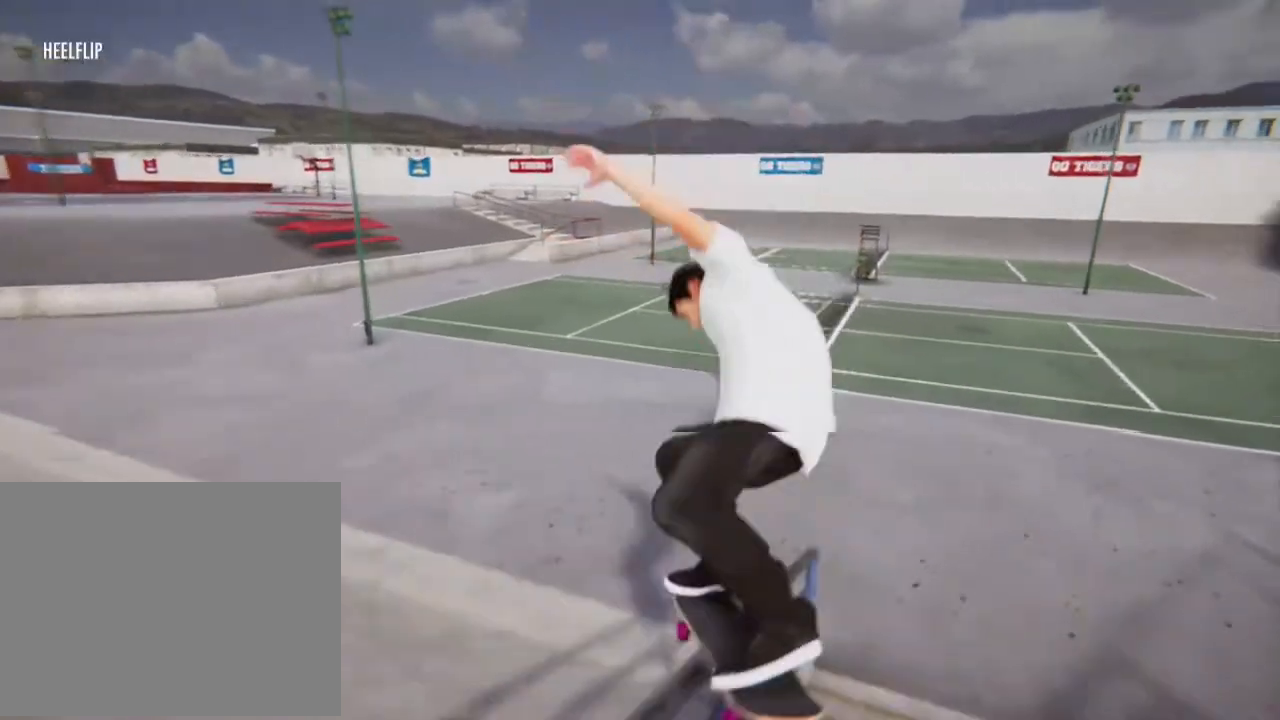
{"buttons": [], "left_stick": "center", "right_stick": "center", "events": [[467, "R2", "up"]]}